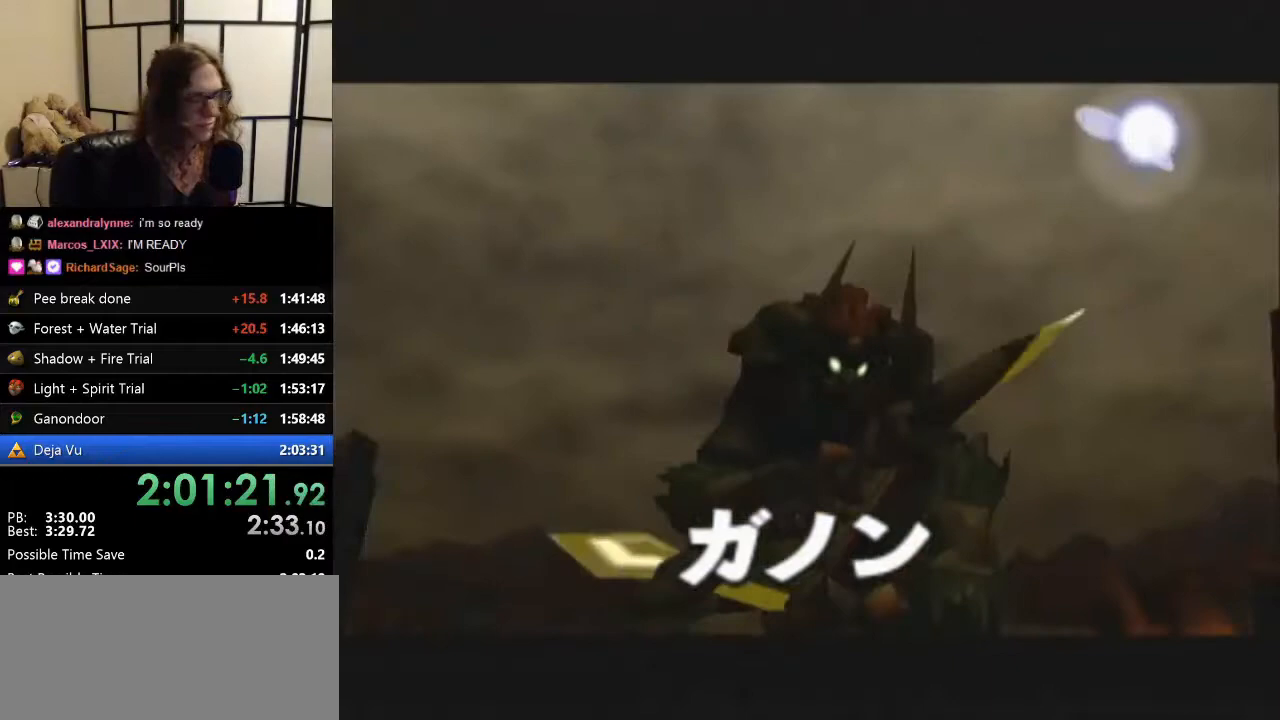
Gameplay with a controller (Nintendo layout); each line is a JSON object with the inputs held at the frame after it. "events" lists button and stick changes between this image and that frame as [ms after this image, input, new state], when the widget could be followed in between. Not read: L1 L3 R3.
{"buttons": ["R1"], "left_stick": "center", "events": []}
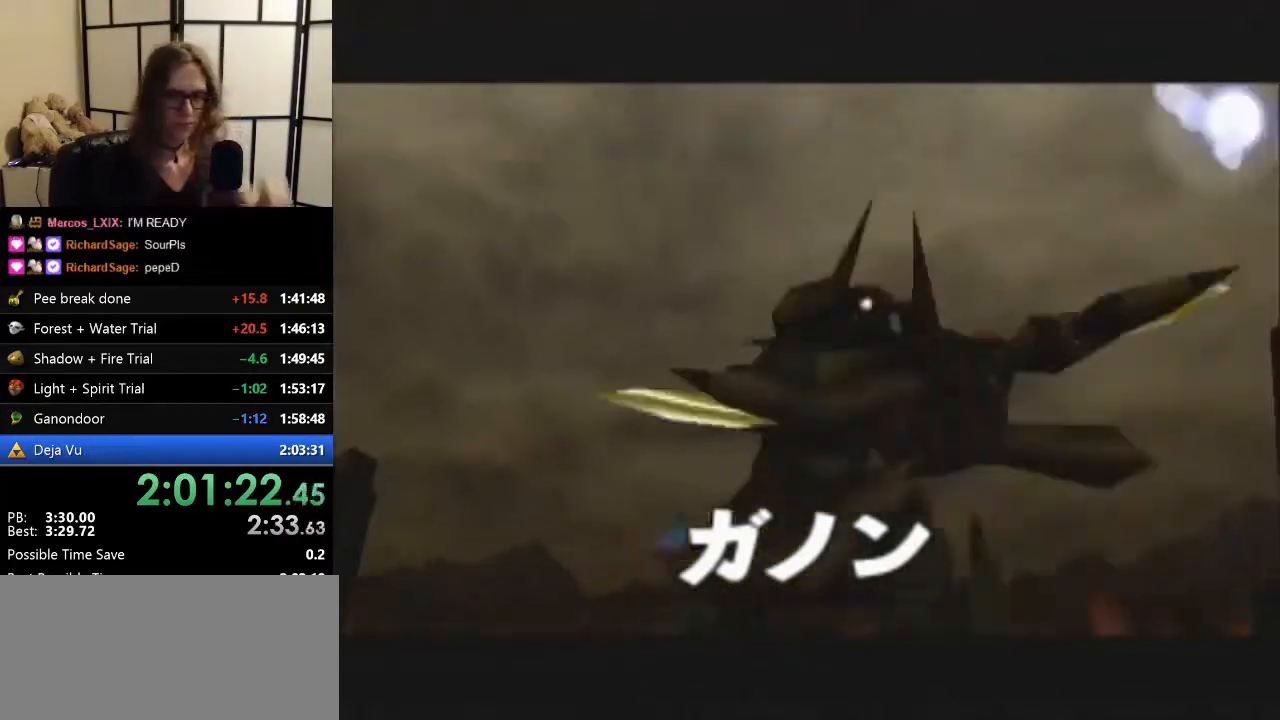
{"buttons": ["R1"], "left_stick": "center", "events": []}
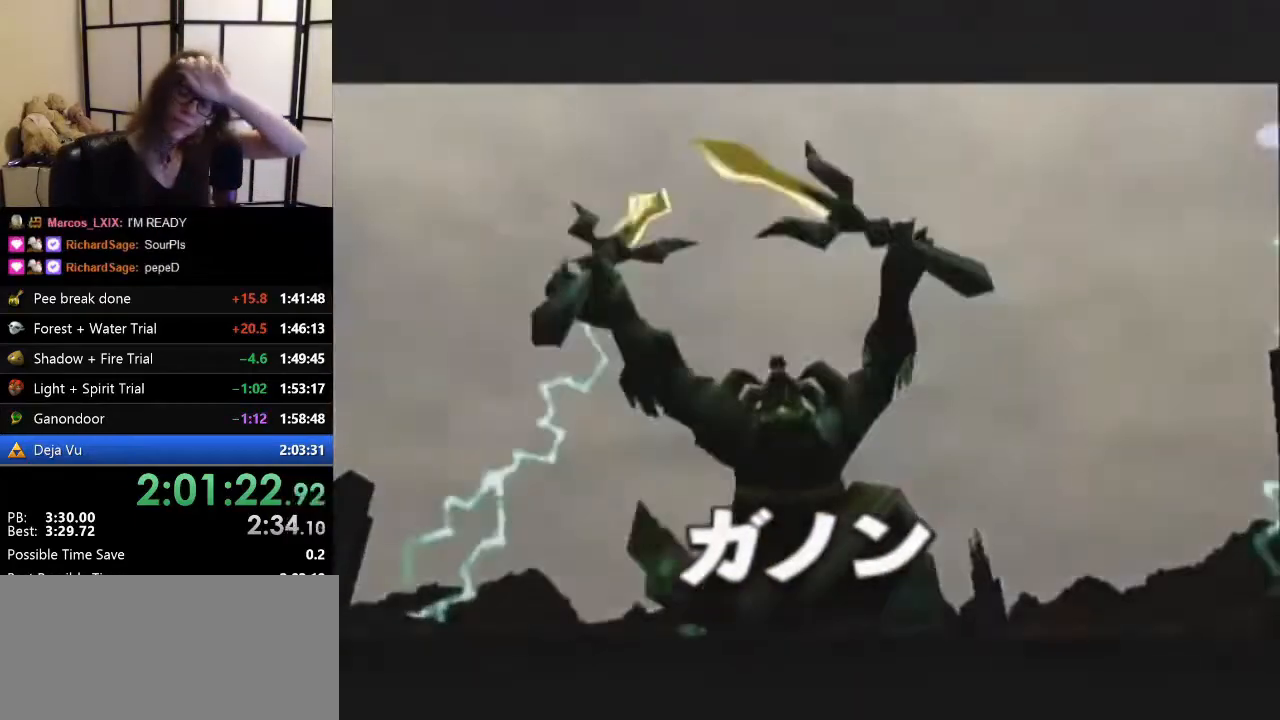
{"buttons": ["R1"], "left_stick": "center", "events": []}
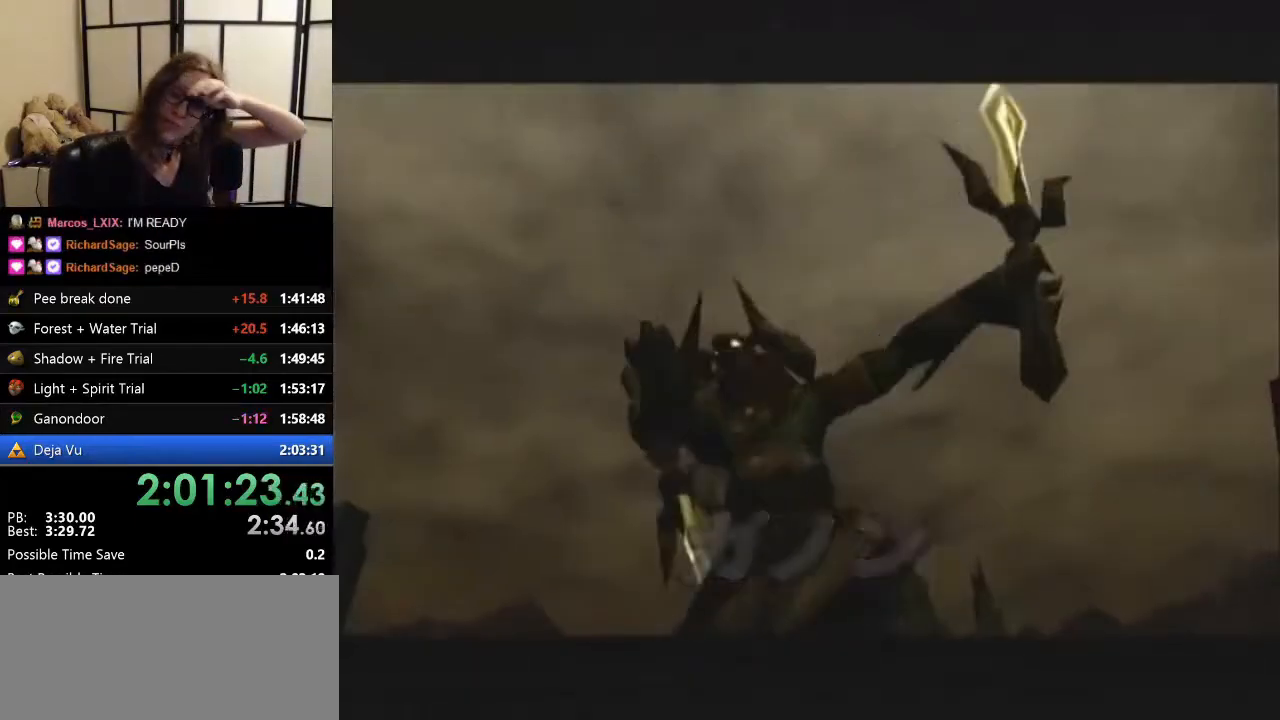
{"buttons": ["R1"], "left_stick": "center", "events": []}
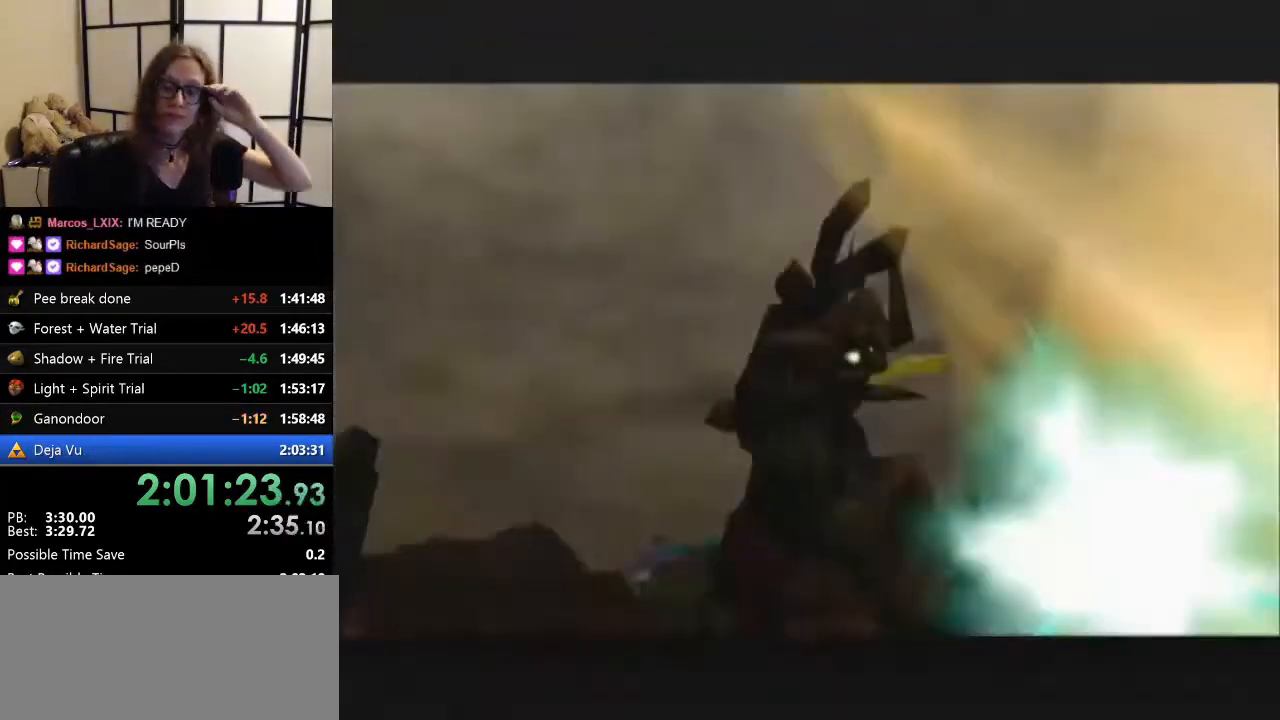
{"buttons": ["R1"], "left_stick": "center", "events": []}
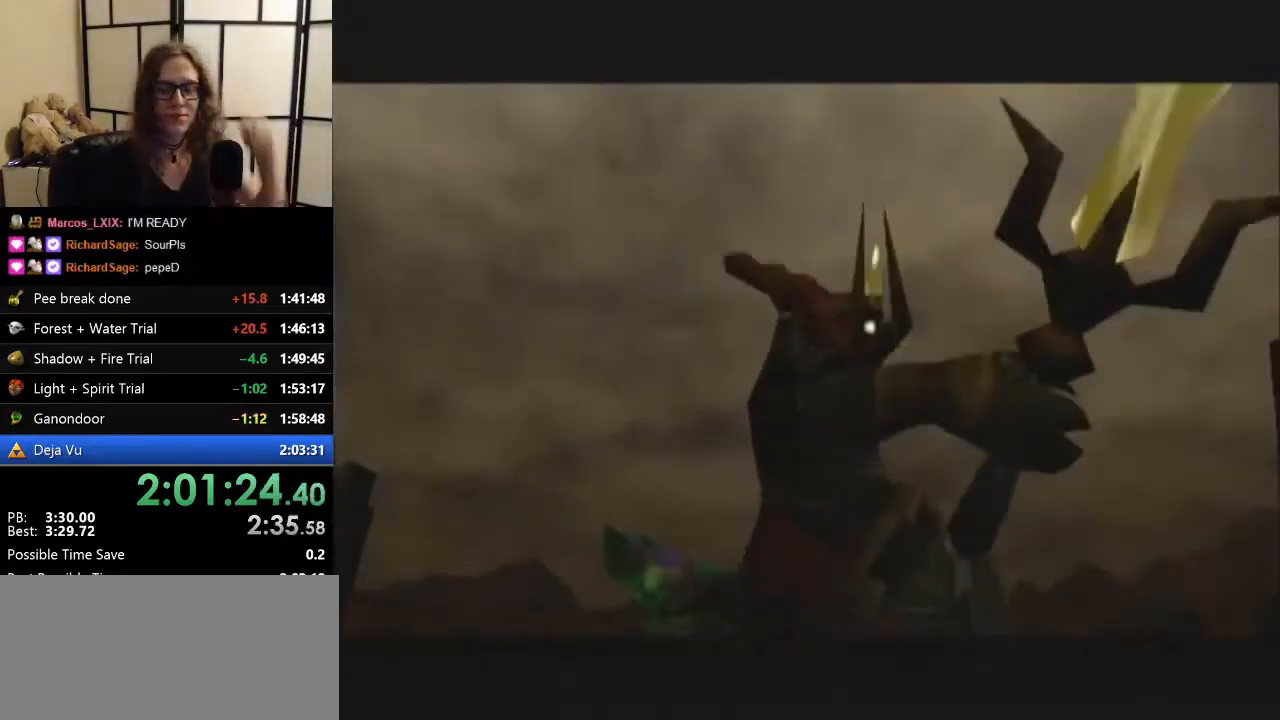
{"buttons": ["R1"], "left_stick": "center", "events": []}
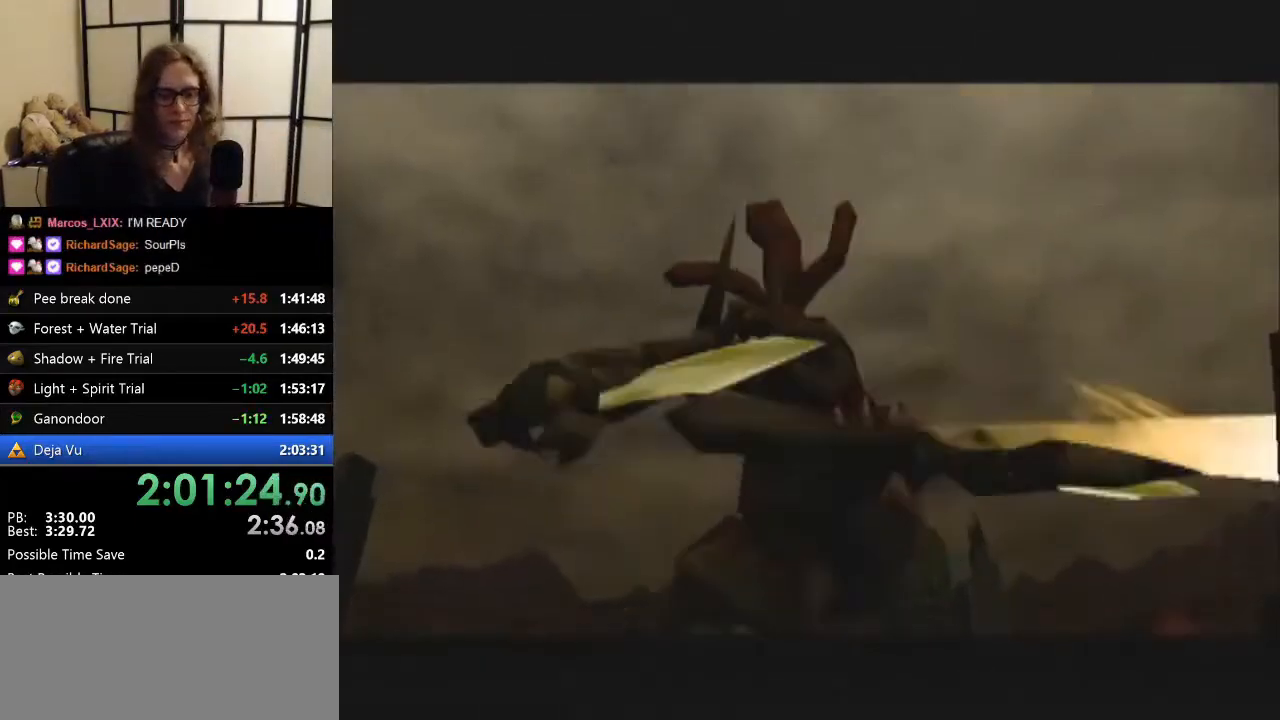
{"buttons": ["R1"], "left_stick": "center", "events": []}
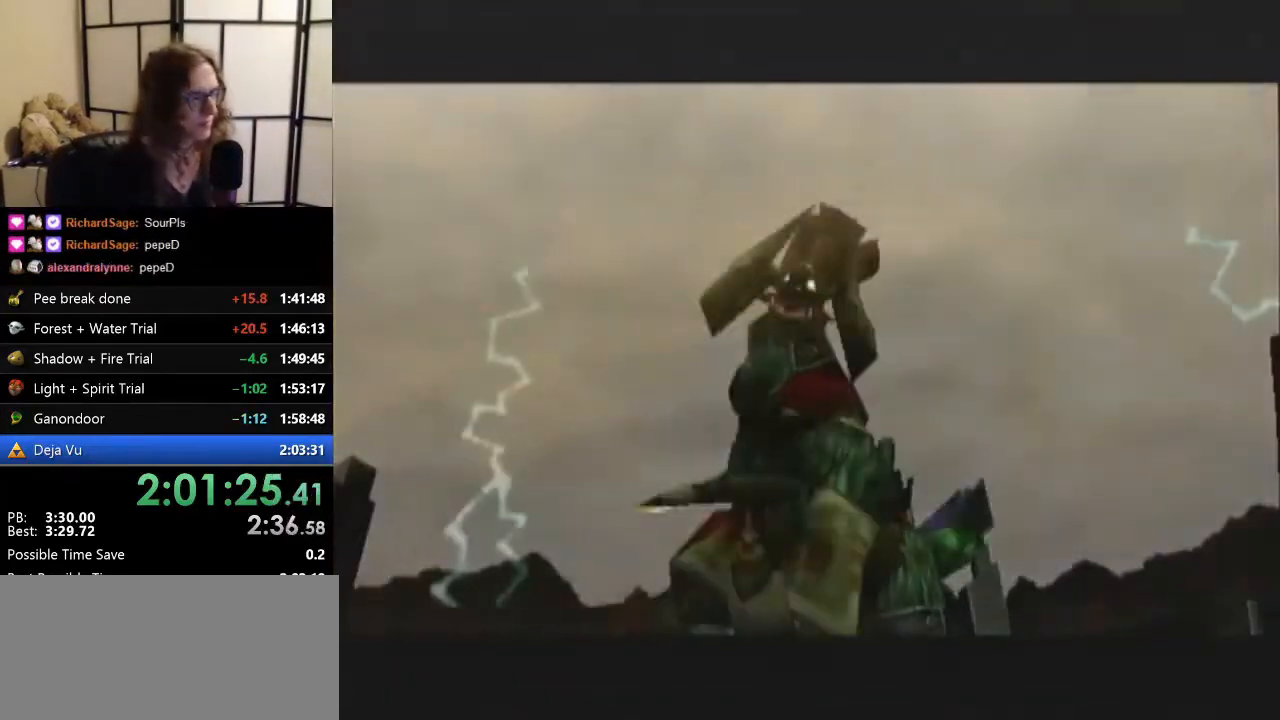
{"buttons": ["R1"], "left_stick": "center", "events": []}
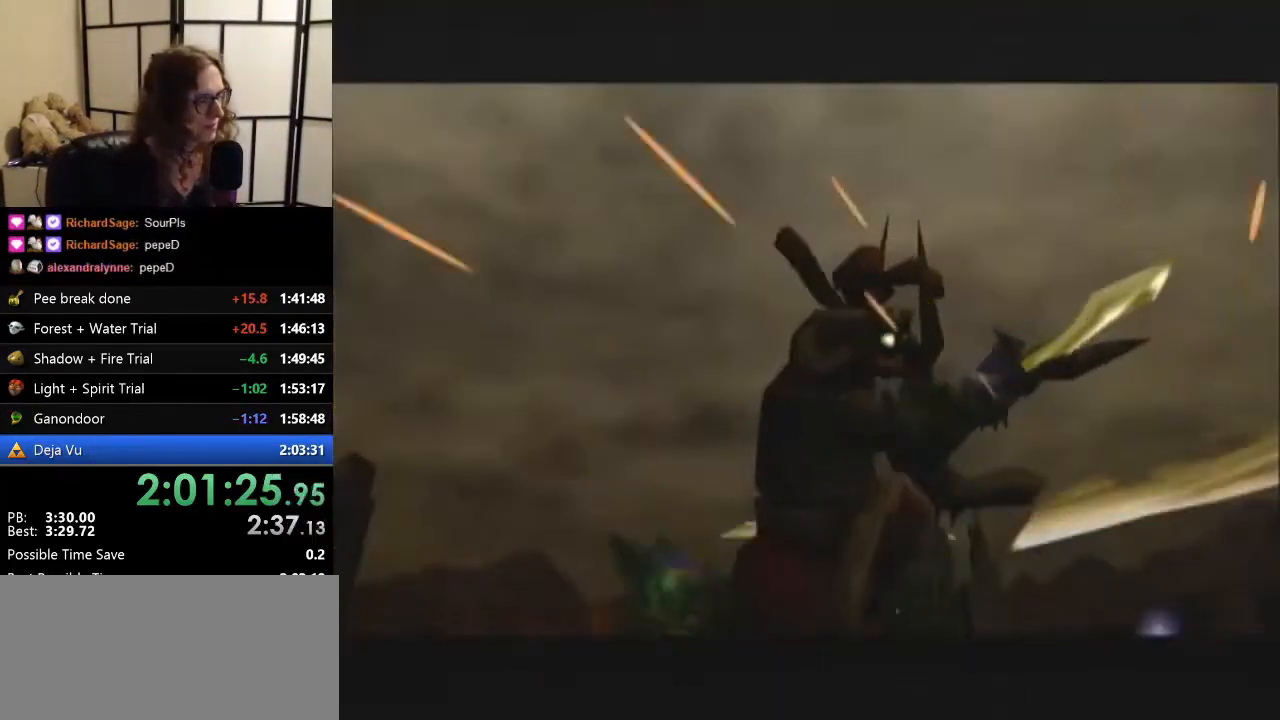
{"buttons": ["R1"], "left_stick": "center", "events": []}
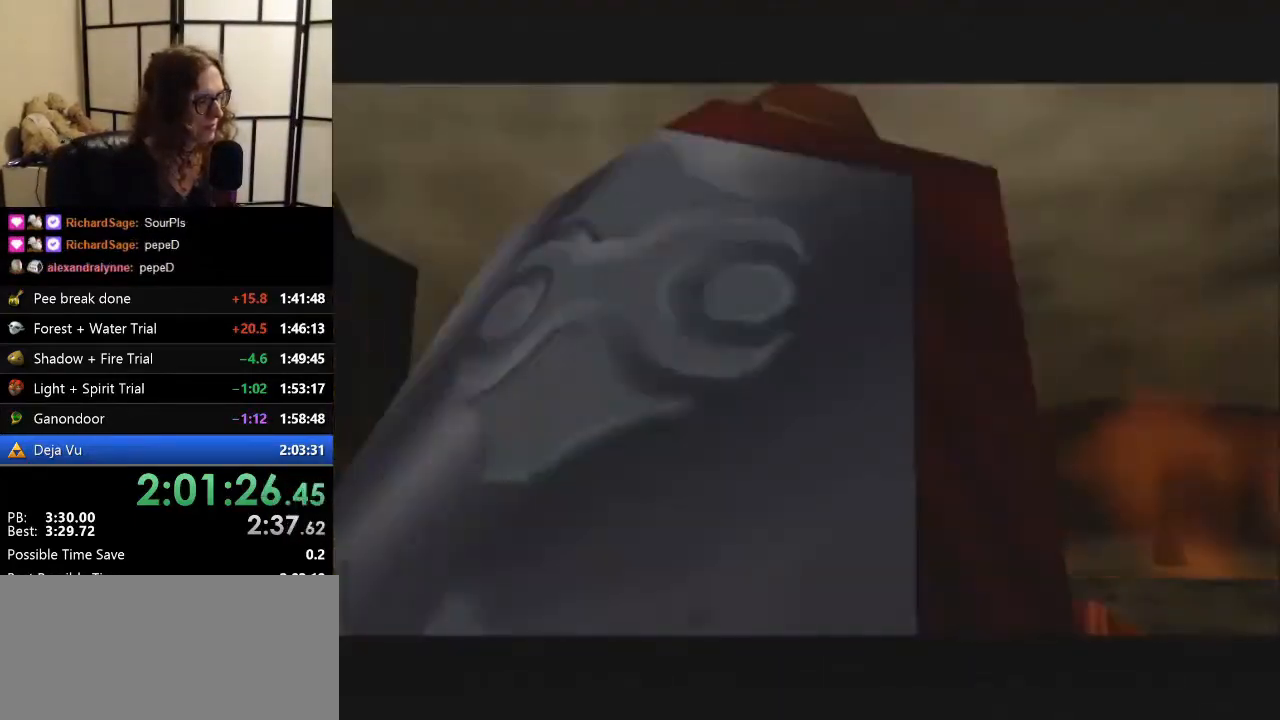
{"buttons": ["R1"], "left_stick": "center", "events": []}
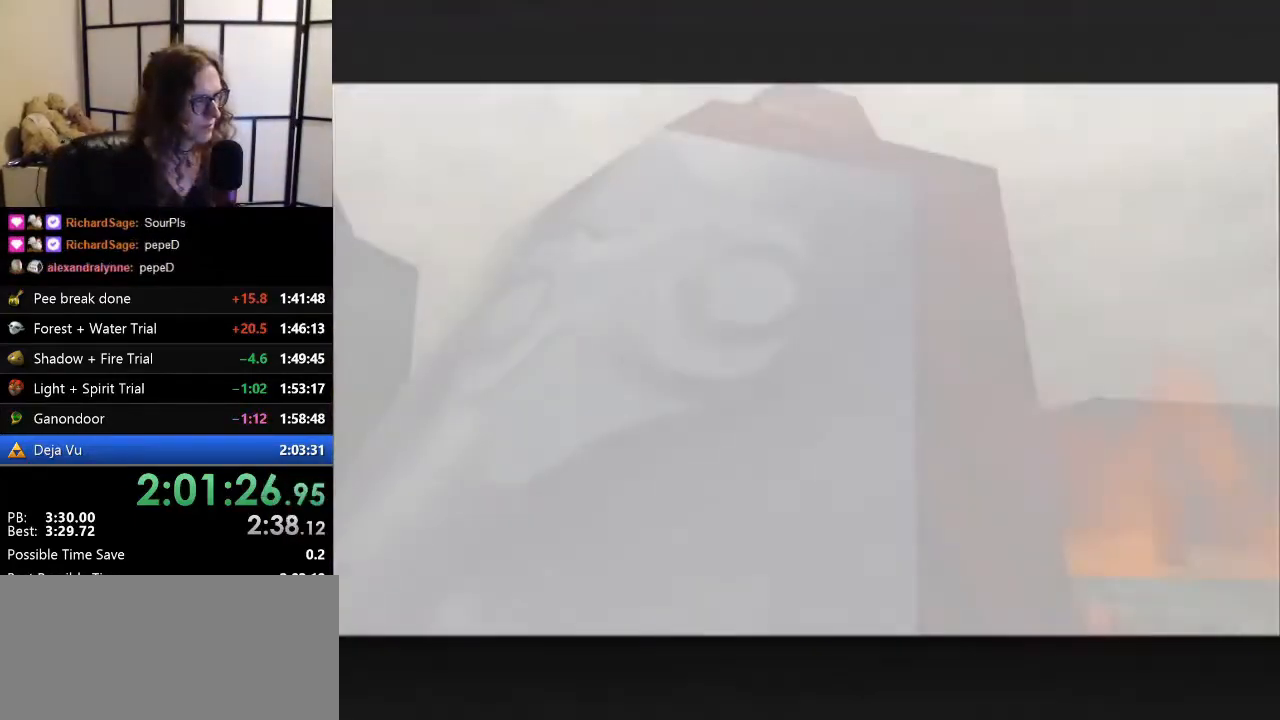
{"buttons": ["R1"], "left_stick": "center", "events": []}
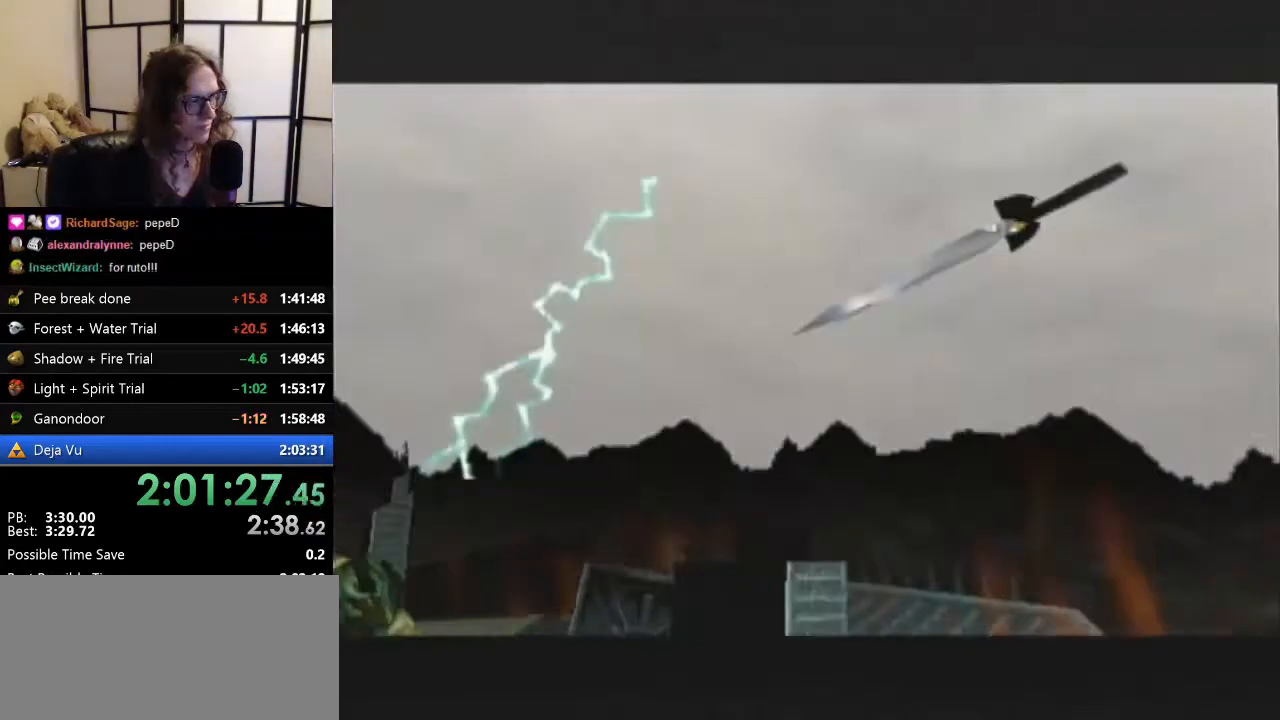
{"buttons": ["R1"], "left_stick": "center", "events": []}
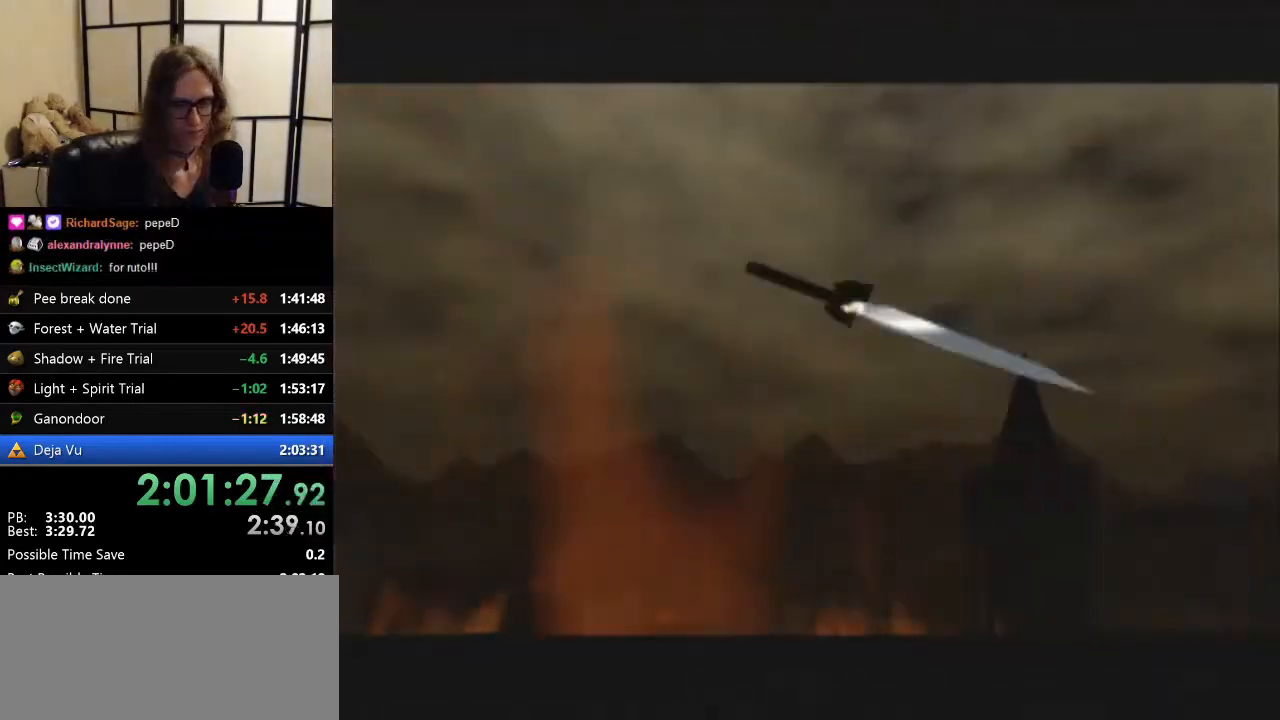
{"buttons": ["R1"], "left_stick": "center", "events": []}
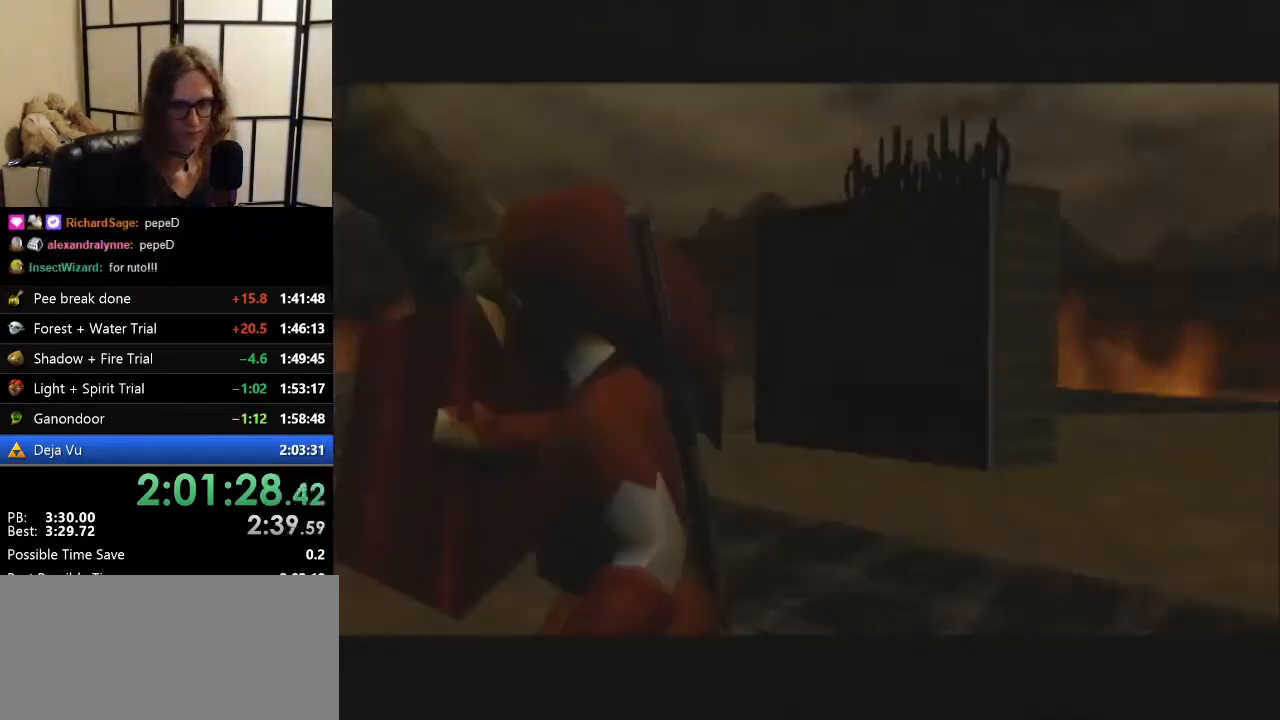
{"buttons": ["R1"], "left_stick": "center", "events": []}
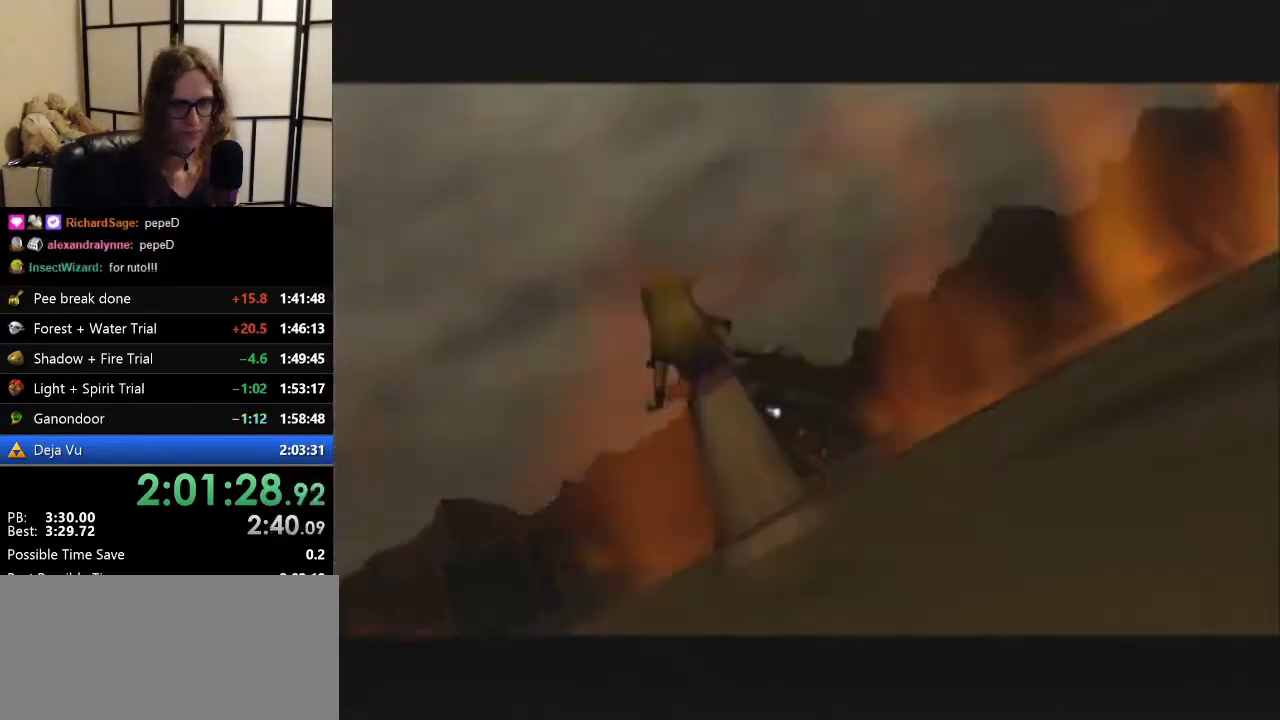
{"buttons": ["R1"], "left_stick": "center", "events": []}
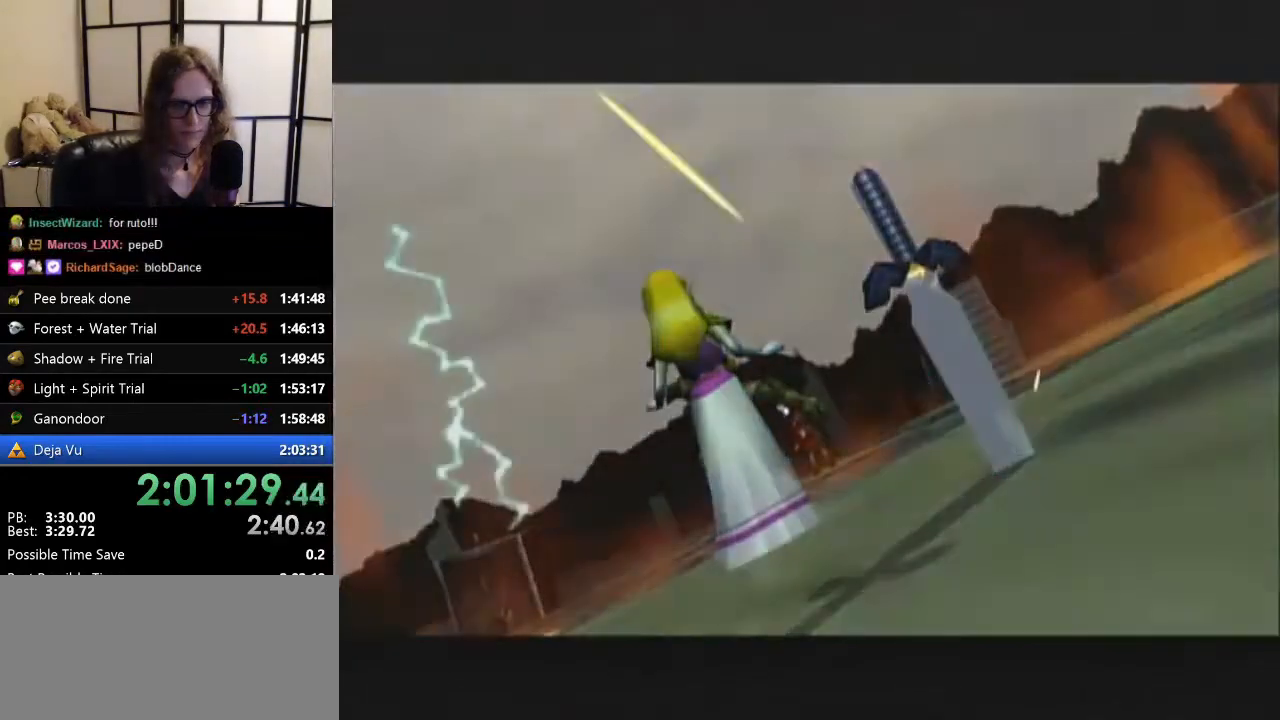
{"buttons": ["R1"], "left_stick": "center", "events": []}
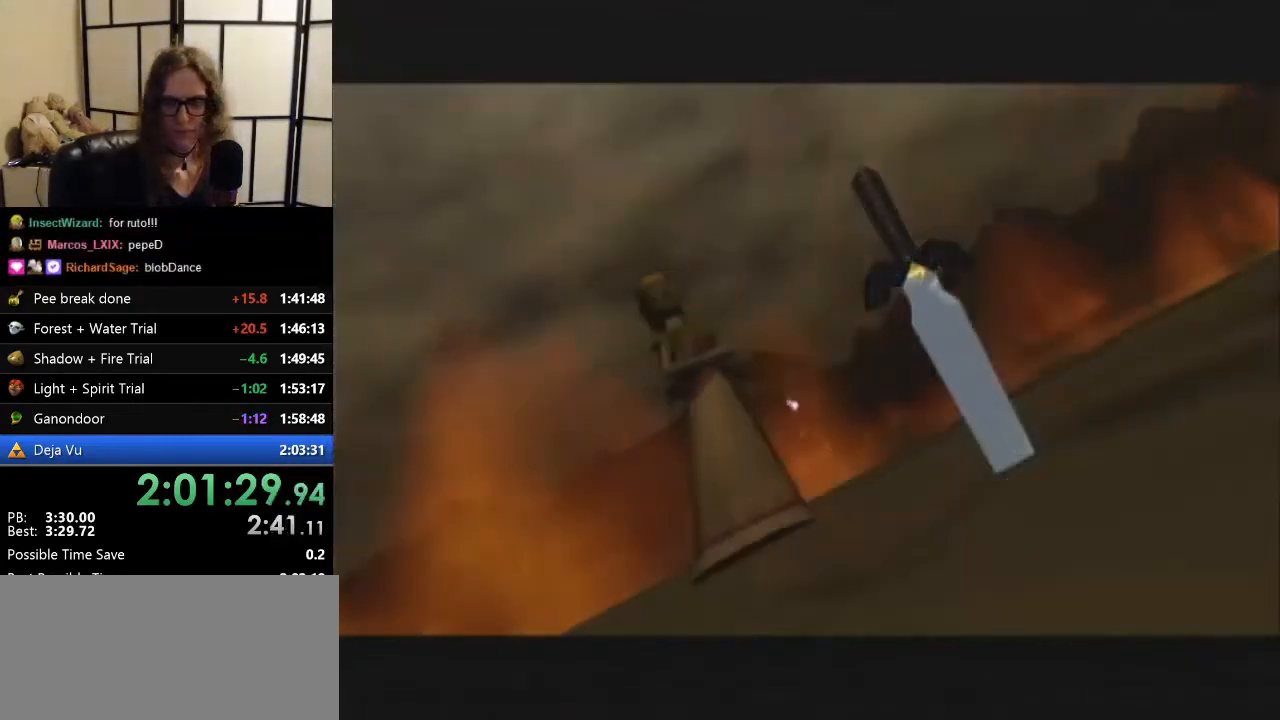
{"buttons": ["R1"], "left_stick": "center", "events": []}
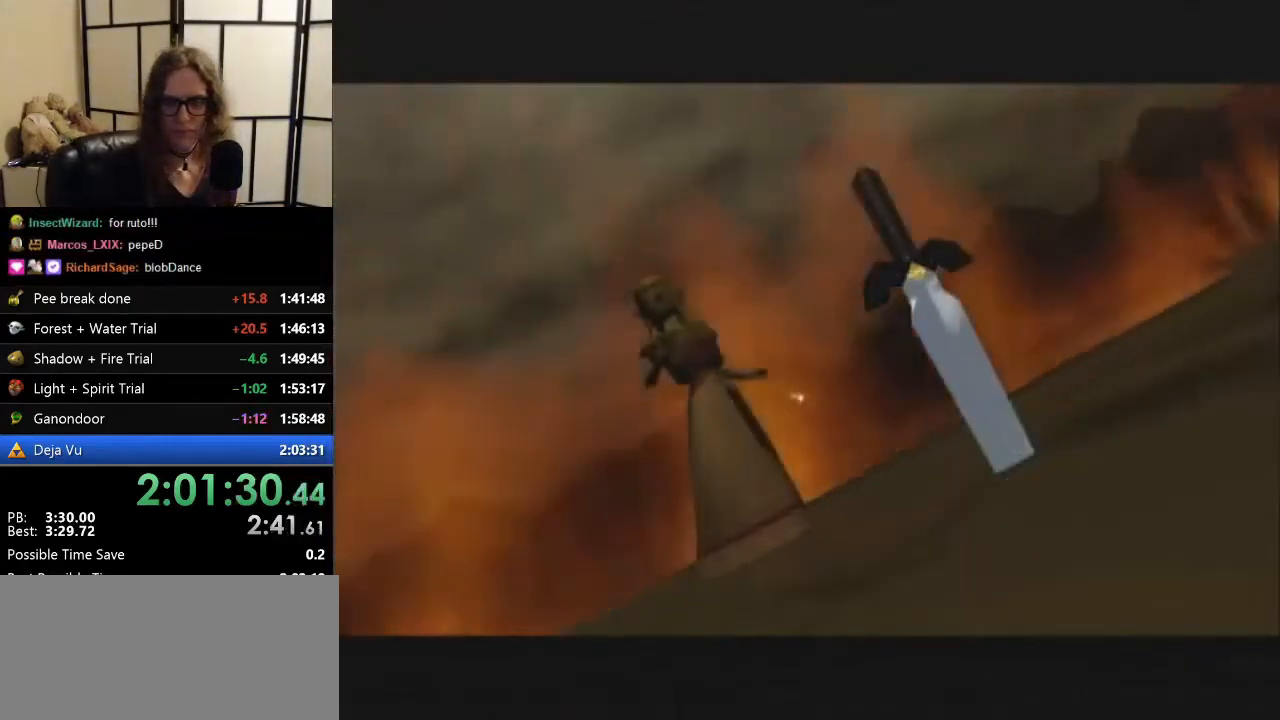
{"buttons": ["R1"], "left_stick": "center", "events": [[333, "B", "down"], [400, "B", "up"]]}
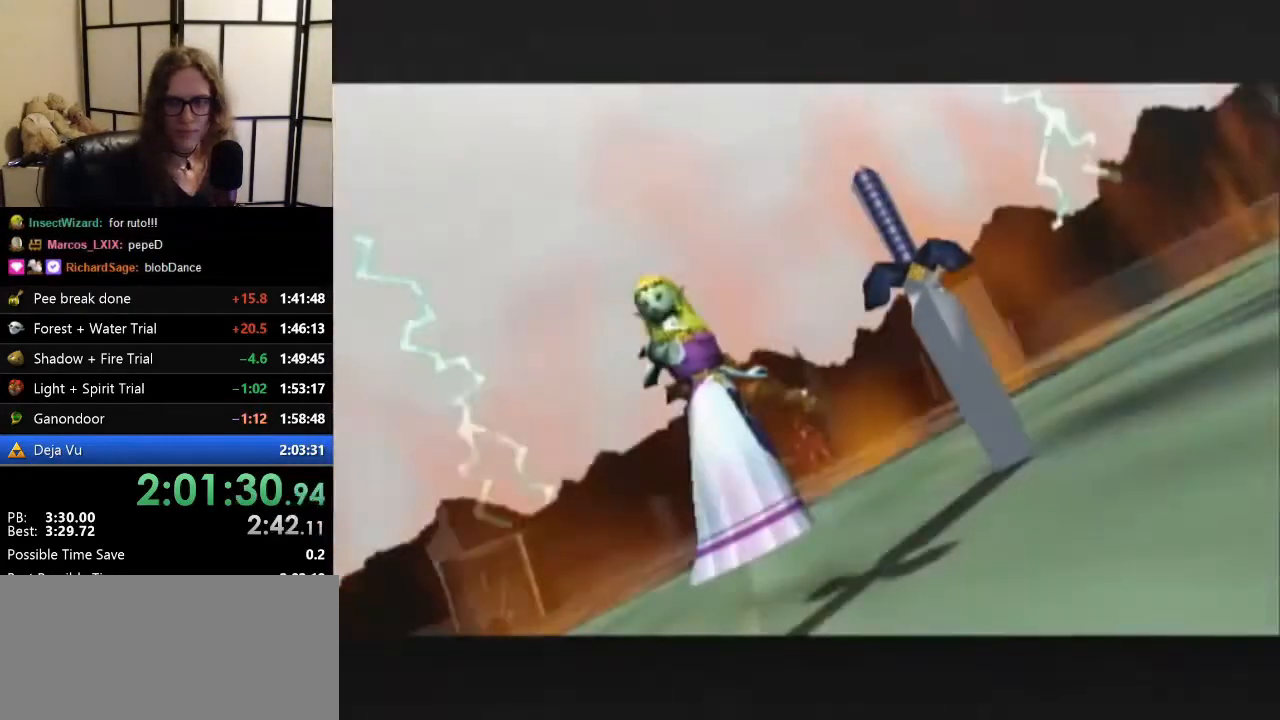
{"buttons": ["R1"], "left_stick": "center", "events": [[33, "B", "down"], [100, "B", "up"], [367, "B", "down"], [433, "B", "up"]]}
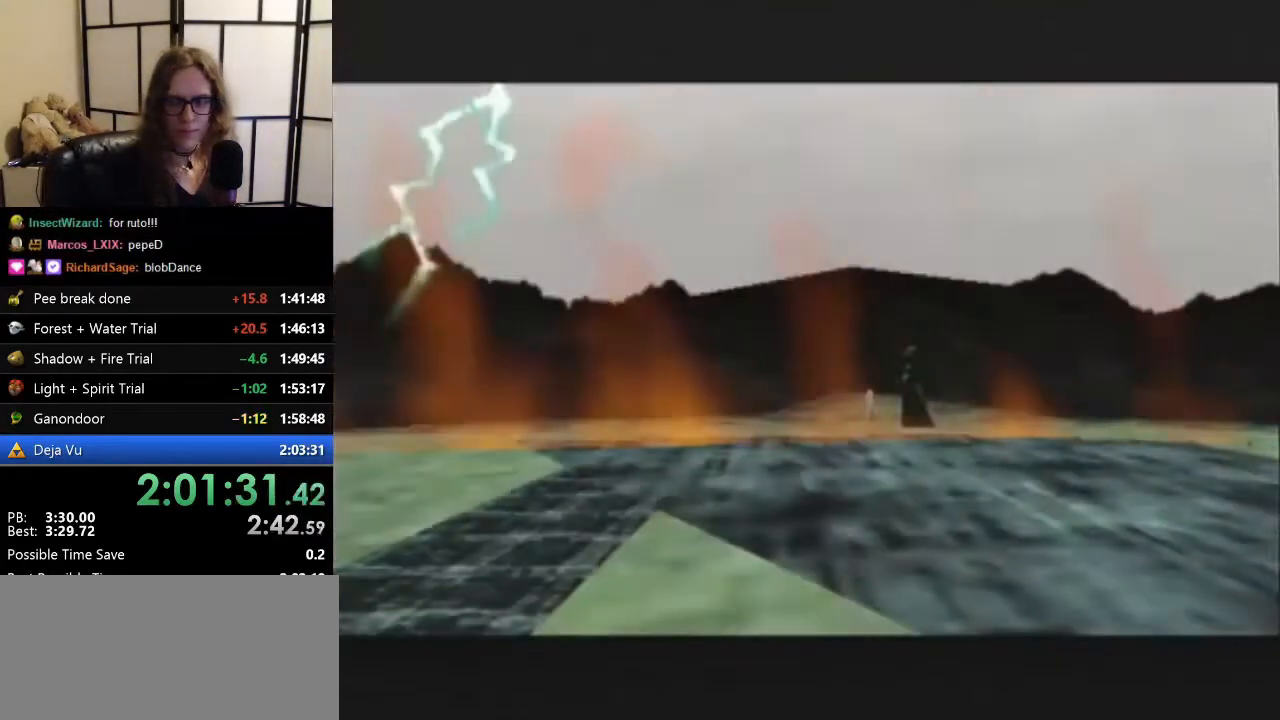
{"buttons": ["B", "R1"], "left_stick": "center", "events": [[33, "B", "down"], [67, "B", "up"], [200, "B", "down"], [267, "B", "up"], [367, "B", "down"], [467, "B", "up"], [500, "B", "down"]]}
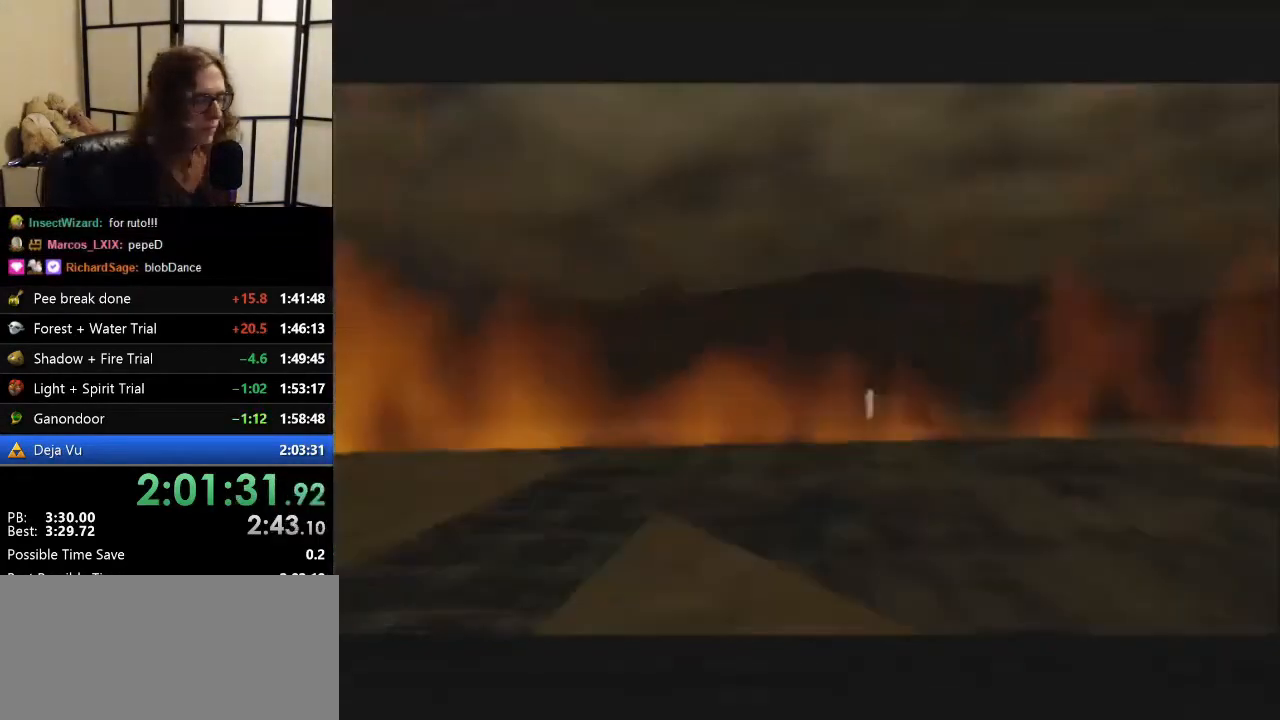
{"buttons": ["B", "R1"], "left_stick": "center", "events": [[67, "B", "up"], [200, "B", "down"], [267, "B", "up"], [333, "B", "down"], [400, "B", "up"], [500, "B", "down"]]}
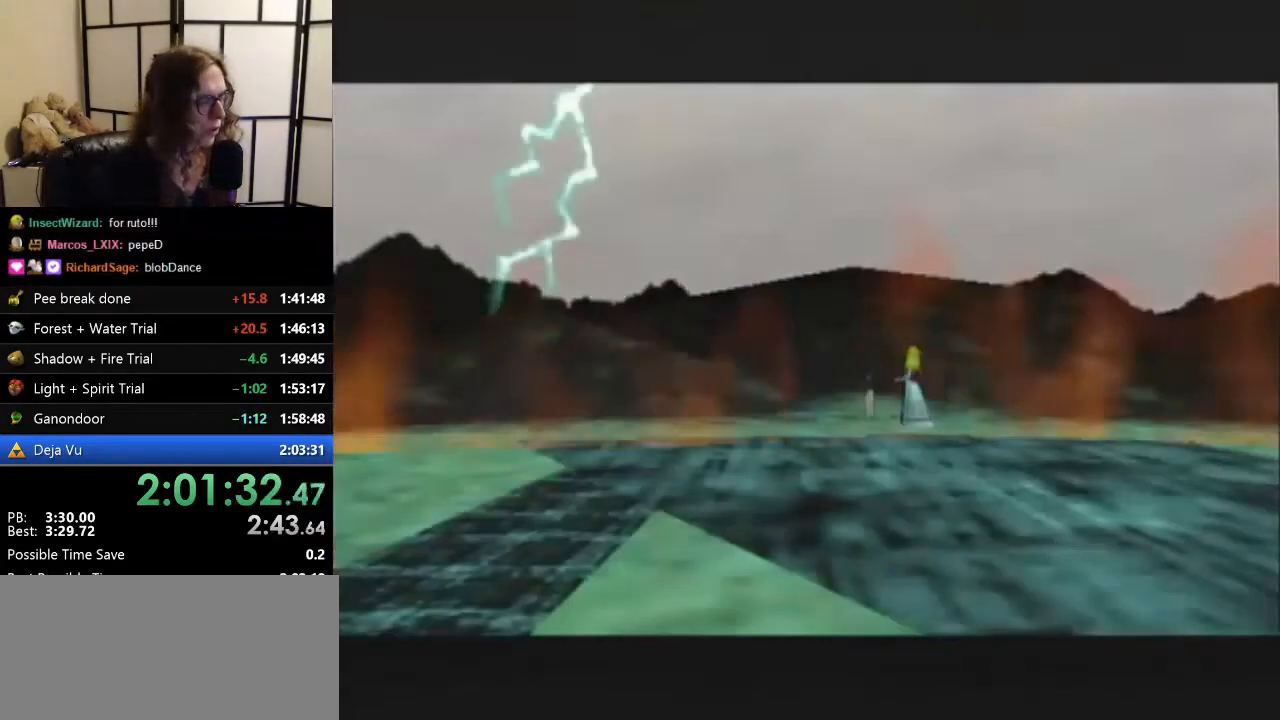
{"buttons": ["R1"], "left_stick": "center", "events": [[67, "B", "up"], [233, "B", "down"], [267, "B", "up"], [367, "B", "down"], [467, "B", "up"]]}
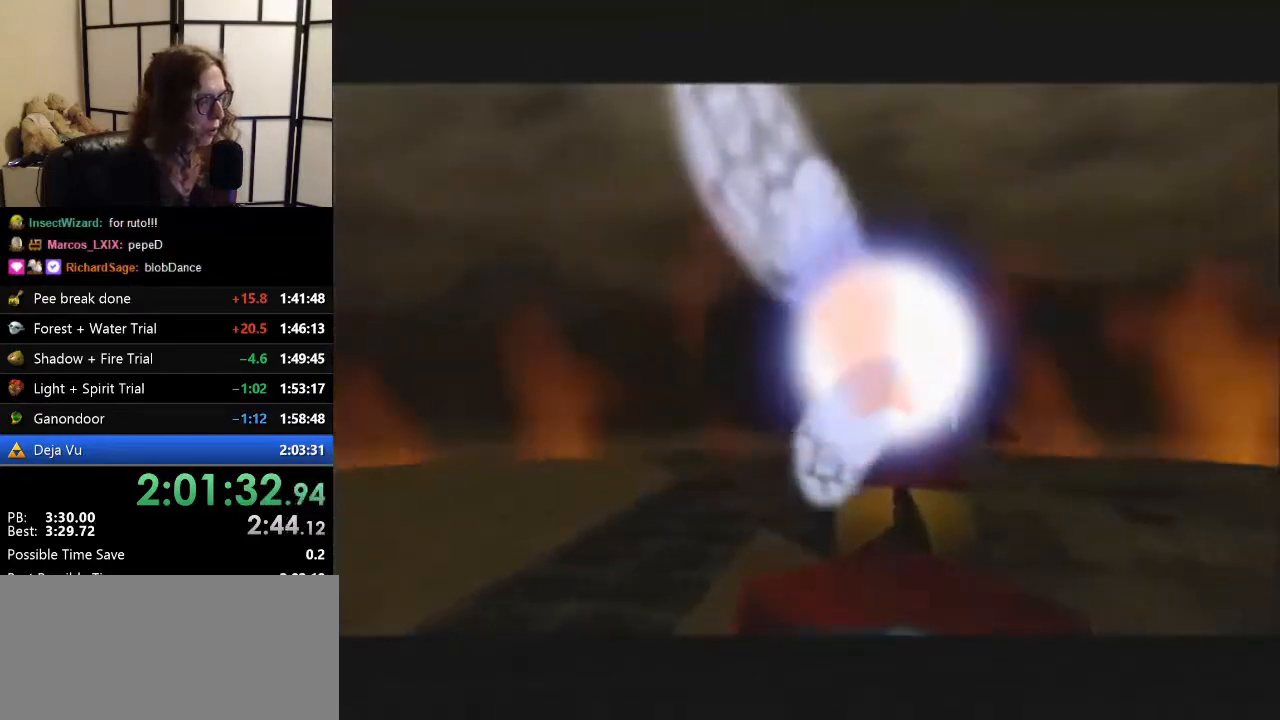
{"buttons": ["R1"], "left_stick": "center", "events": [[67, "B", "down"], [133, "B", "up"], [267, "B", "down"], [300, "B", "up"], [400, "B", "down"], [500, "B", "up"]]}
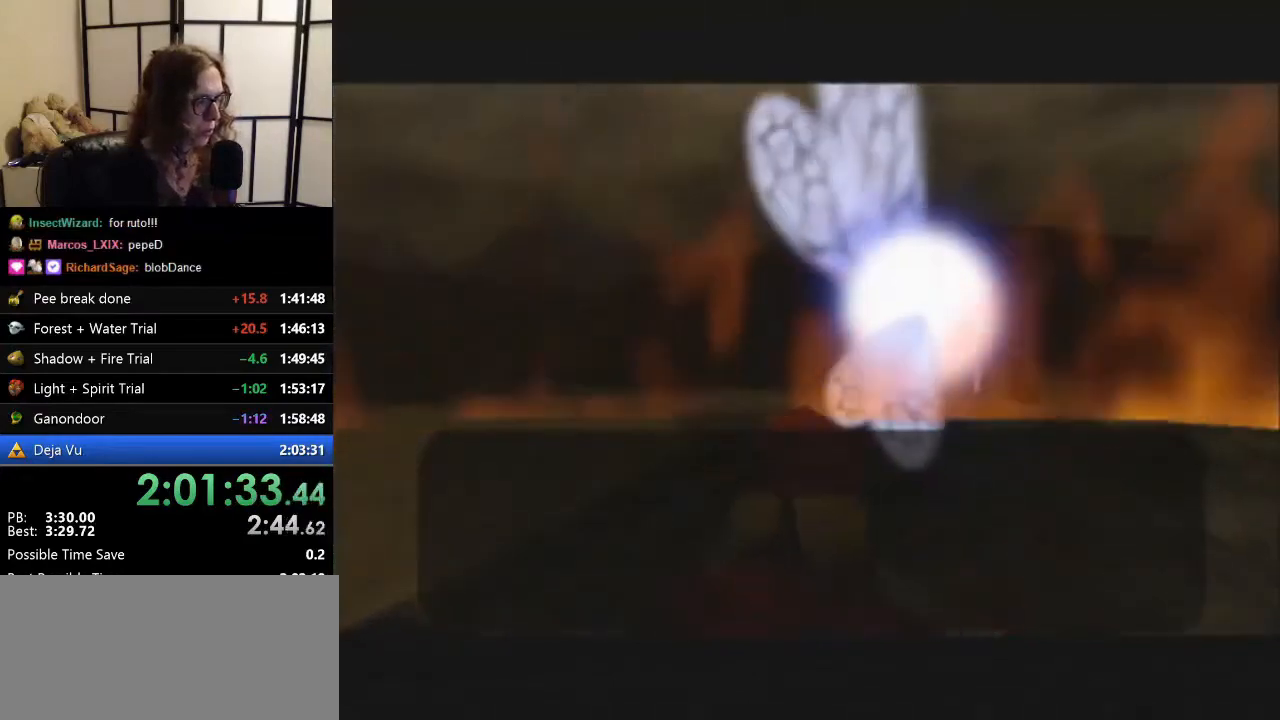
{"buttons": ["B", "R1"], "left_stick": "center", "events": [[67, "B", "down"], [300, "B", "up"], [467, "B", "down"]]}
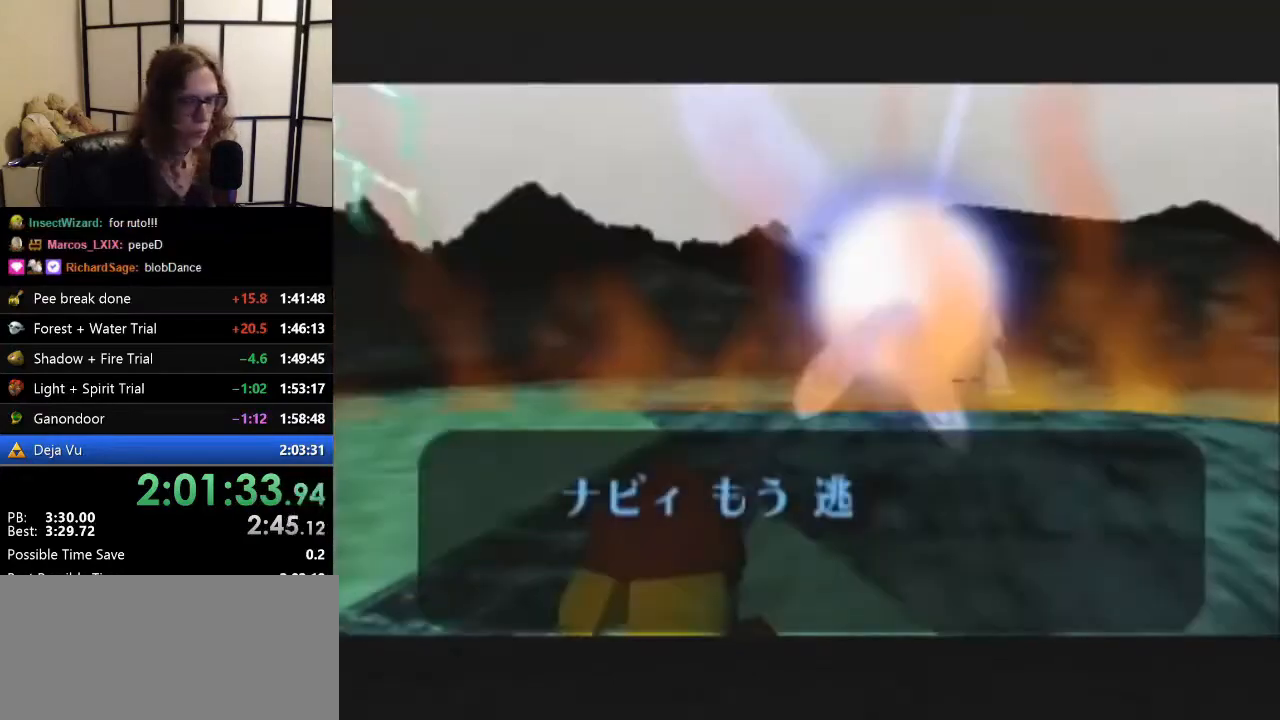
{"buttons": ["R1"], "left_stick": "center", "events": [[133, "A", "down"], [133, "B", "up"], [267, "A", "up"], [367, "B", "down"], [500, "B", "up"]]}
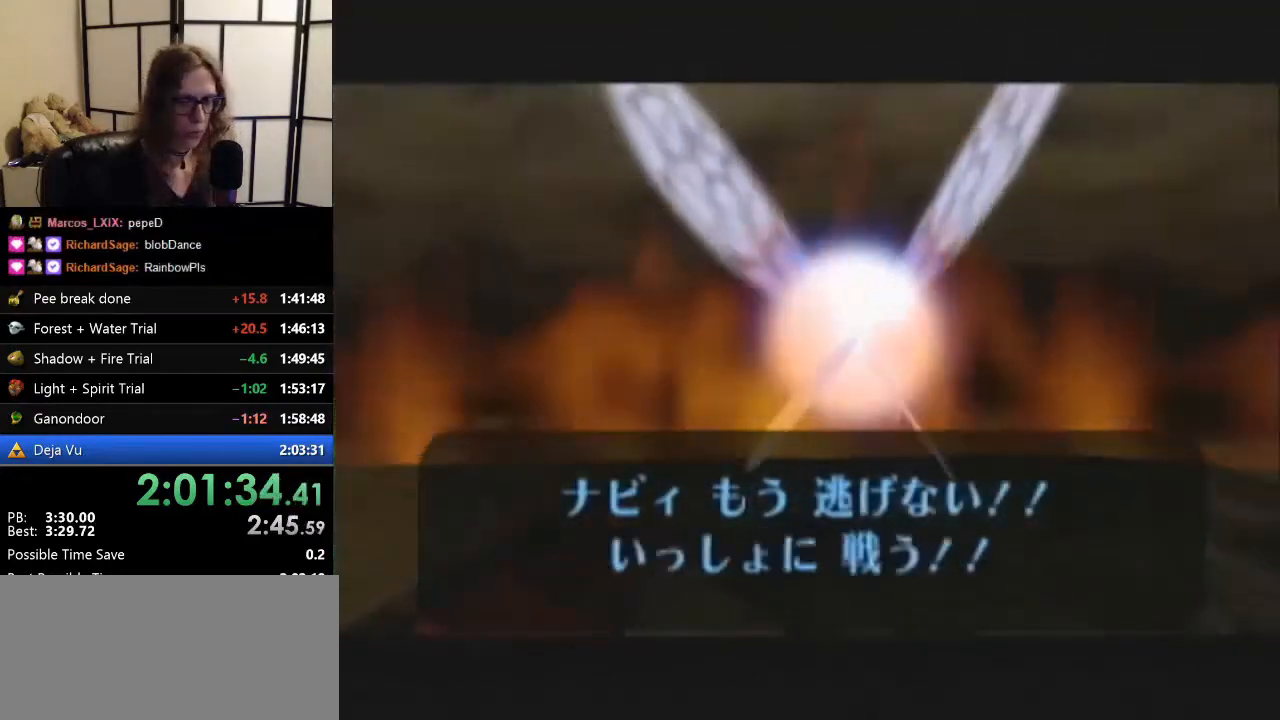
{"buttons": ["R1"], "left_stick": "center", "events": [[33, "B", "down"], [167, "B", "up"], [233, "B", "down"], [300, "B", "up"]]}
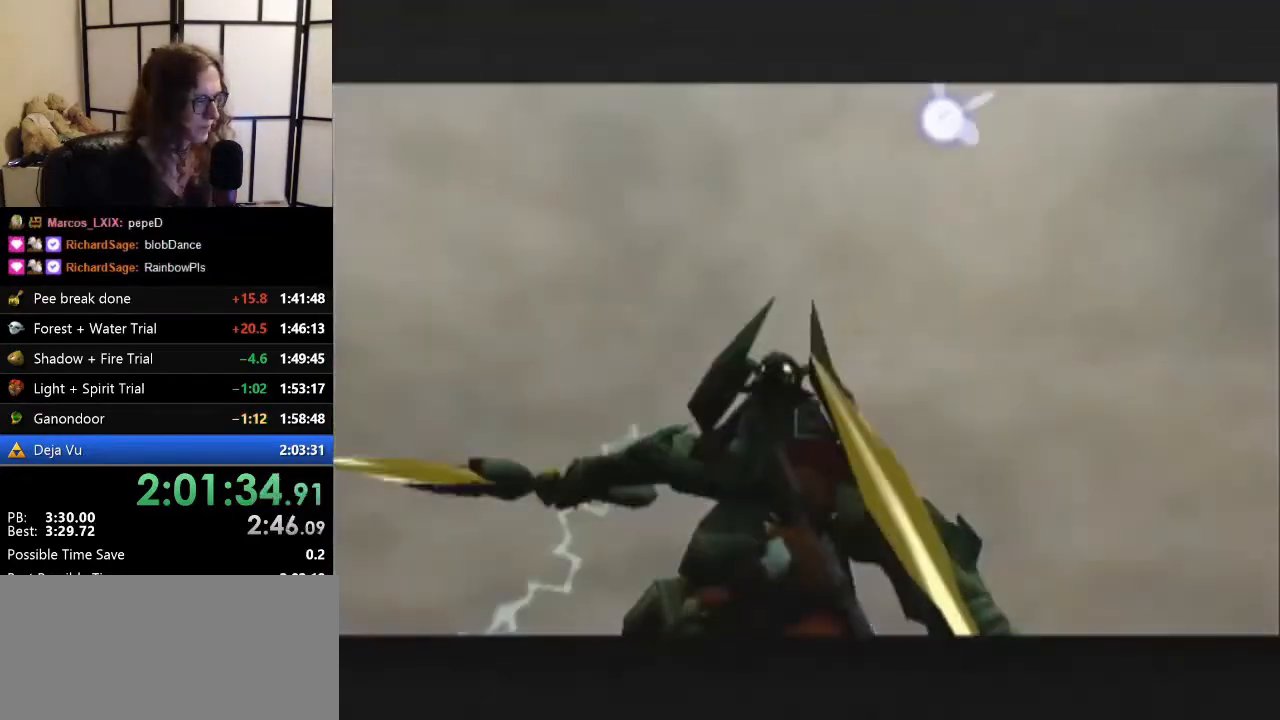
{"buttons": ["R1"], "left_stick": "center", "events": []}
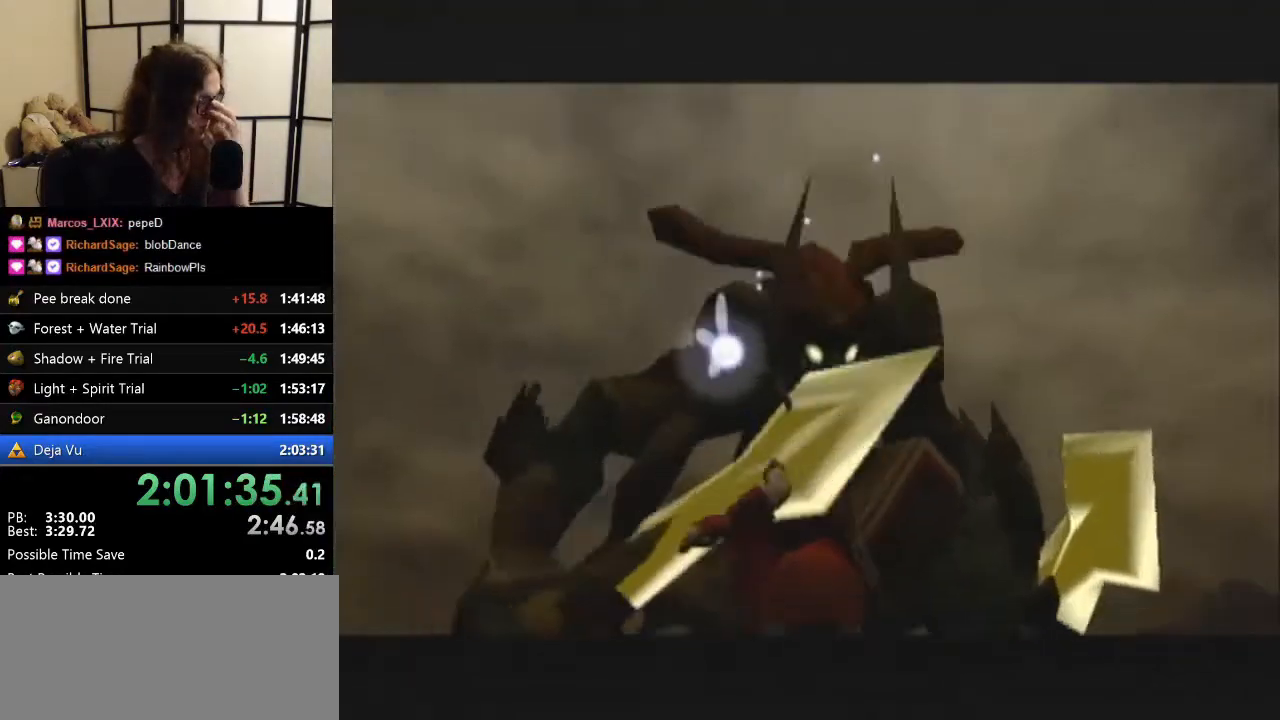
{"buttons": ["R1"], "left_stick": "center", "events": []}